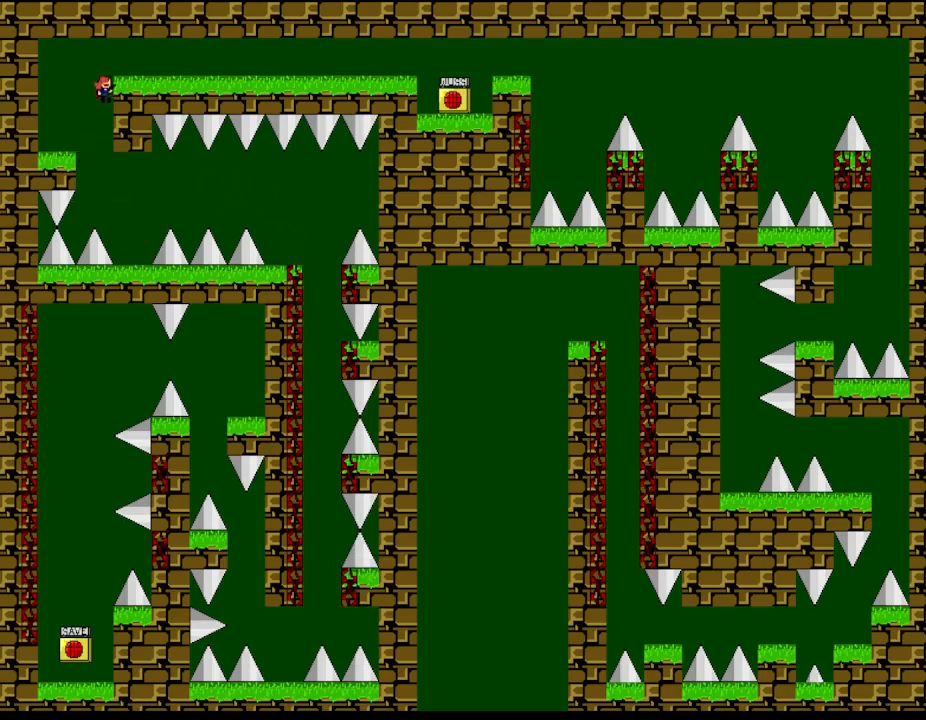
Gameplay with keyboard; each line is a JSON object with the keys held at the frame after it. "events" lists presses ("down") and releases ("up") of "down", "l_up", "left", "r", "r_up", "right", "up" and "z" between this image and that frame as [ms after this image, input, new state], when the widget could be followed in between. No other keys are recorded. Mouse input is not recorded. Key names are as the overlay labels them; some are game actions (e.g. jump) rather than physical keys.
{"keys": [], "events": [[500, "right", "up"]]}
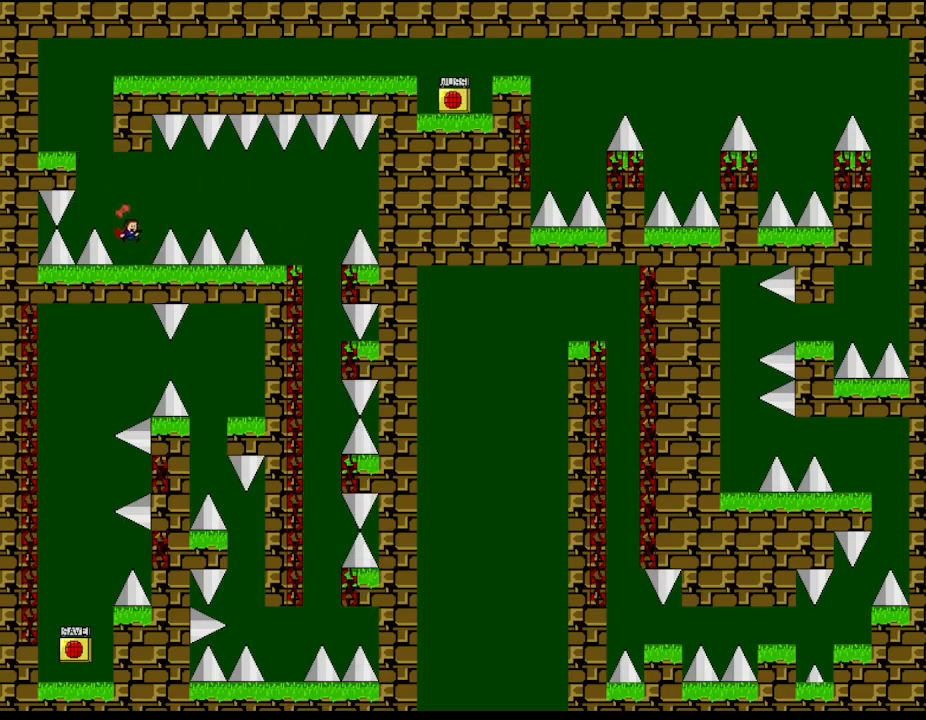
{"keys": ["l_up", "left"], "events": [[83, "left", "down"], [100, "l_up", "down"], [367, "l_up", "up"], [400, "l_up", "down"]]}
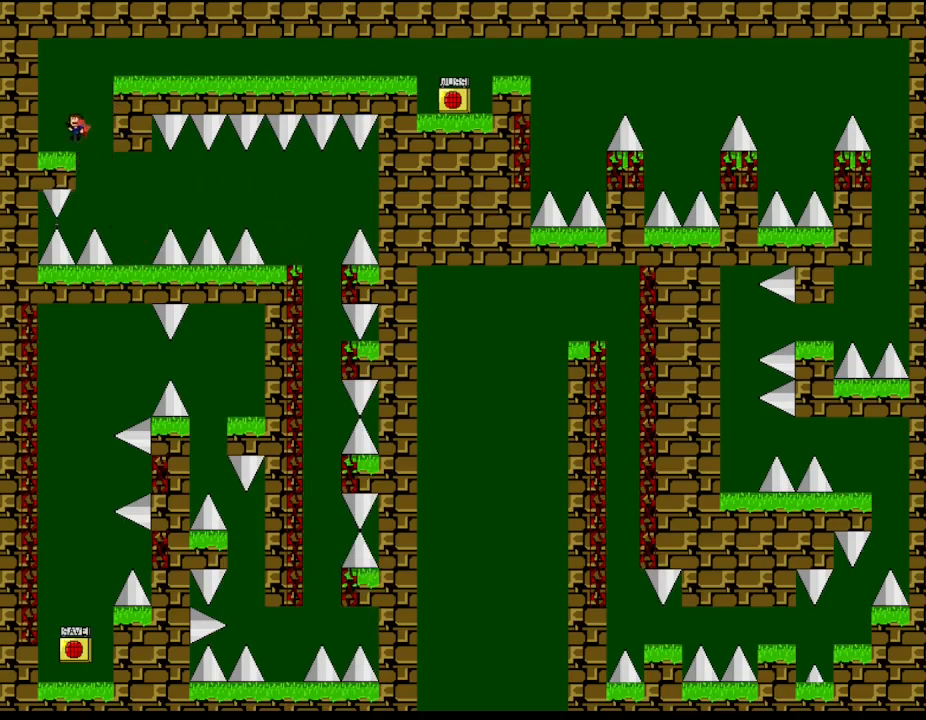
{"keys": ["l_up", "right"], "events": [[33, "right", "down"], [67, "left", "up"]]}
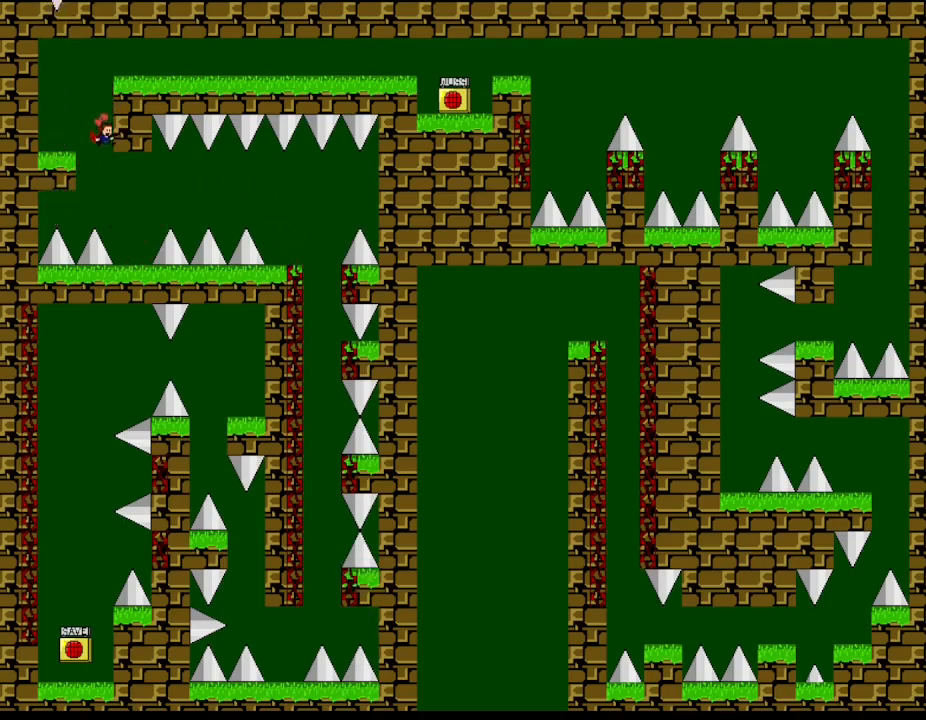
{"keys": ["left"], "events": [[67, "l_up", "up"], [233, "right", "up"], [300, "l_up", "down"], [300, "left", "down"], [467, "l_up", "up"]]}
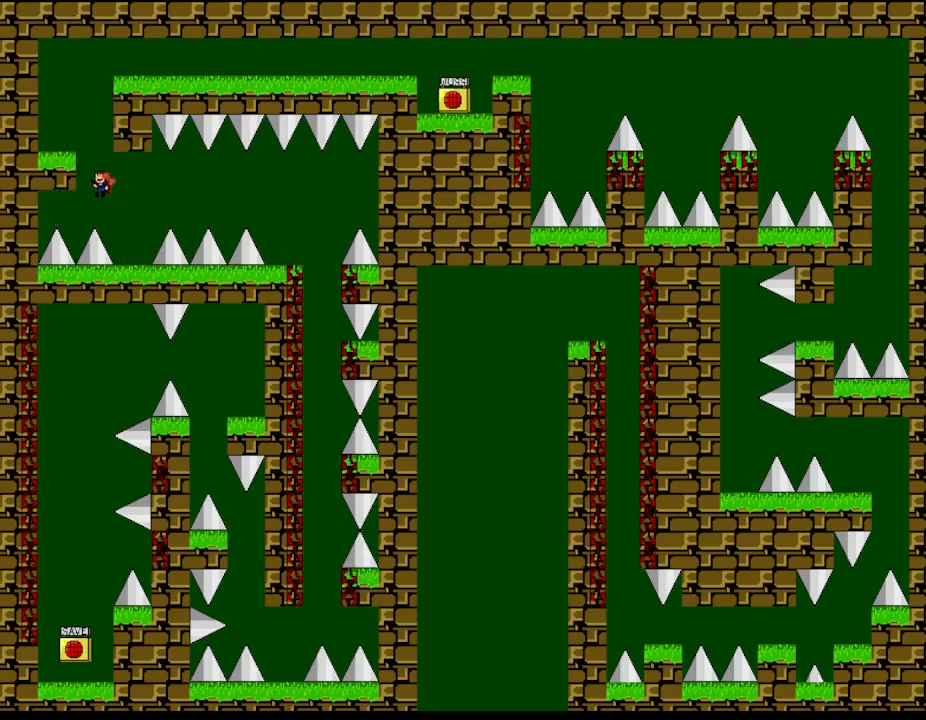
{"keys": [], "events": [[17, "l_up", "down"], [233, "l_up", "up"], [283, "left", "up"]]}
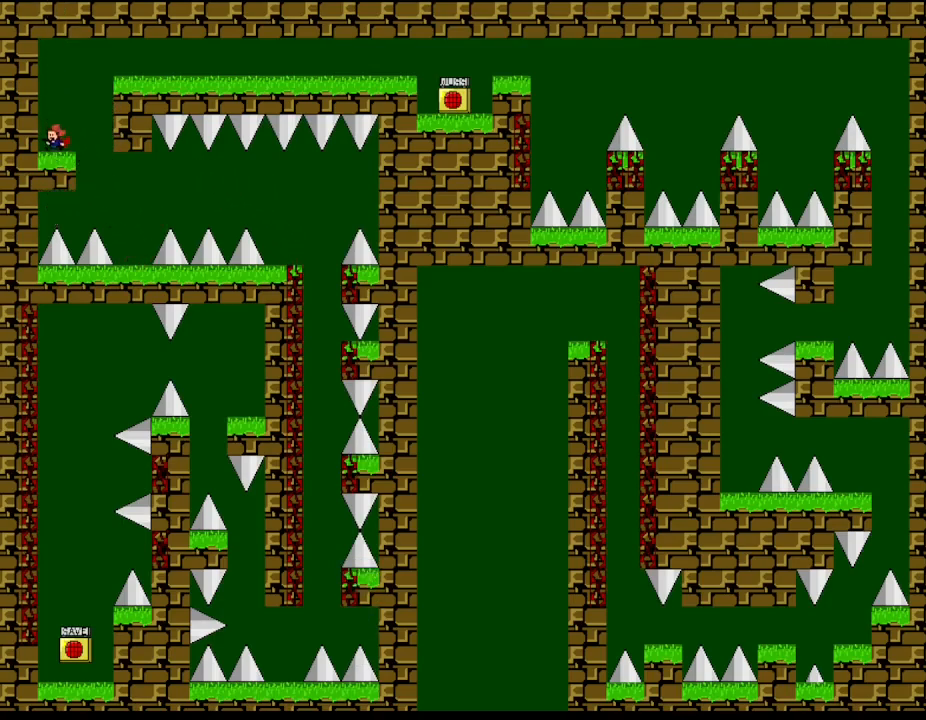
{"keys": ["l_up", "right"], "events": [[67, "l_up", "down"], [67, "right", "down"]]}
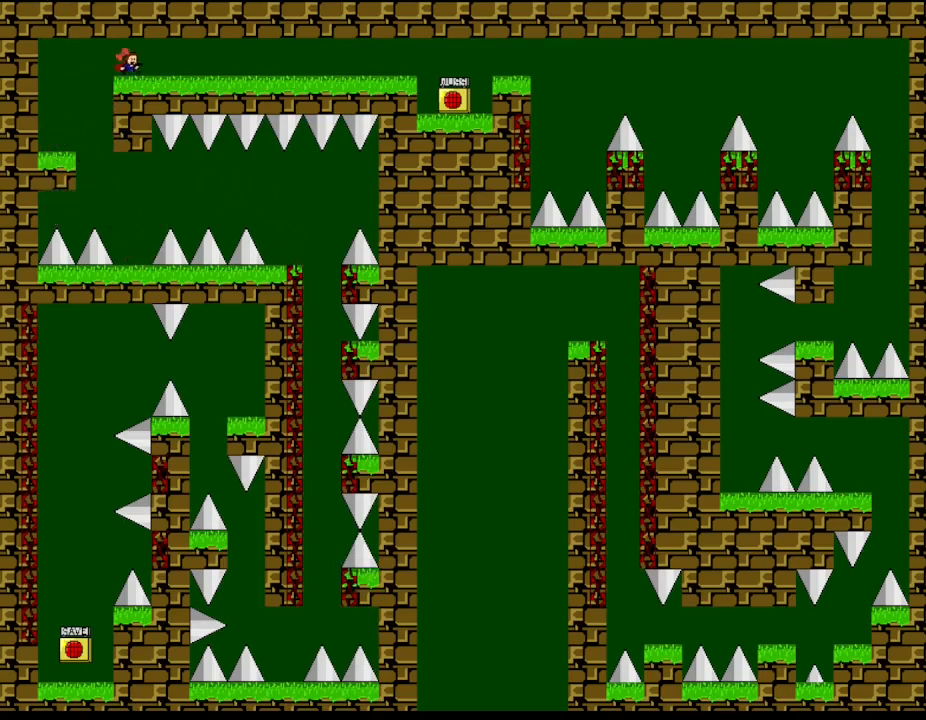
{"keys": ["right"], "events": [[100, "l_up", "up"]]}
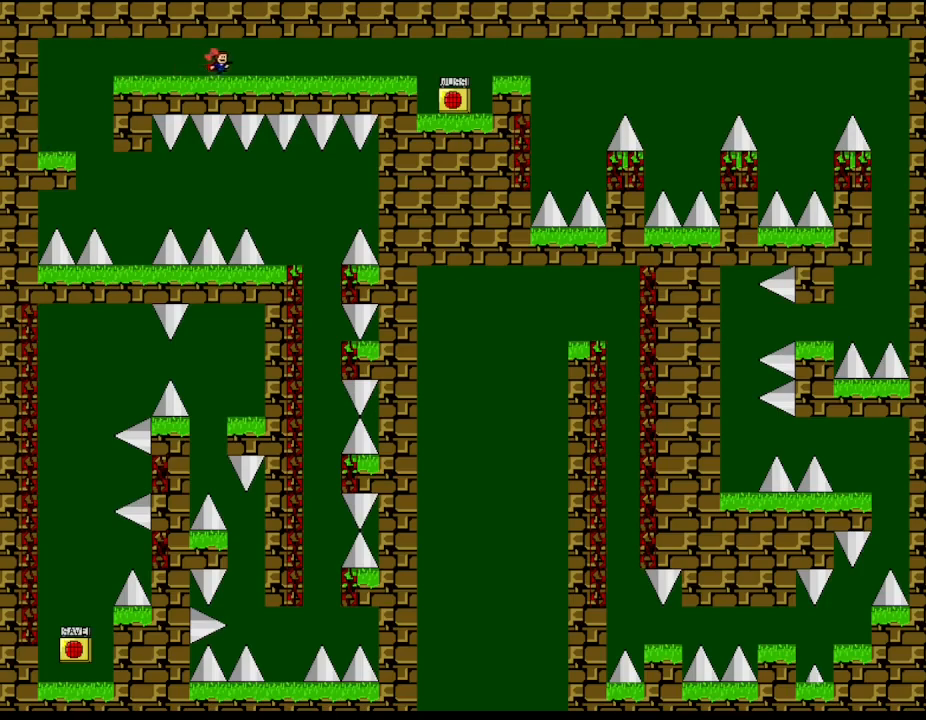
{"keys": ["right"], "events": []}
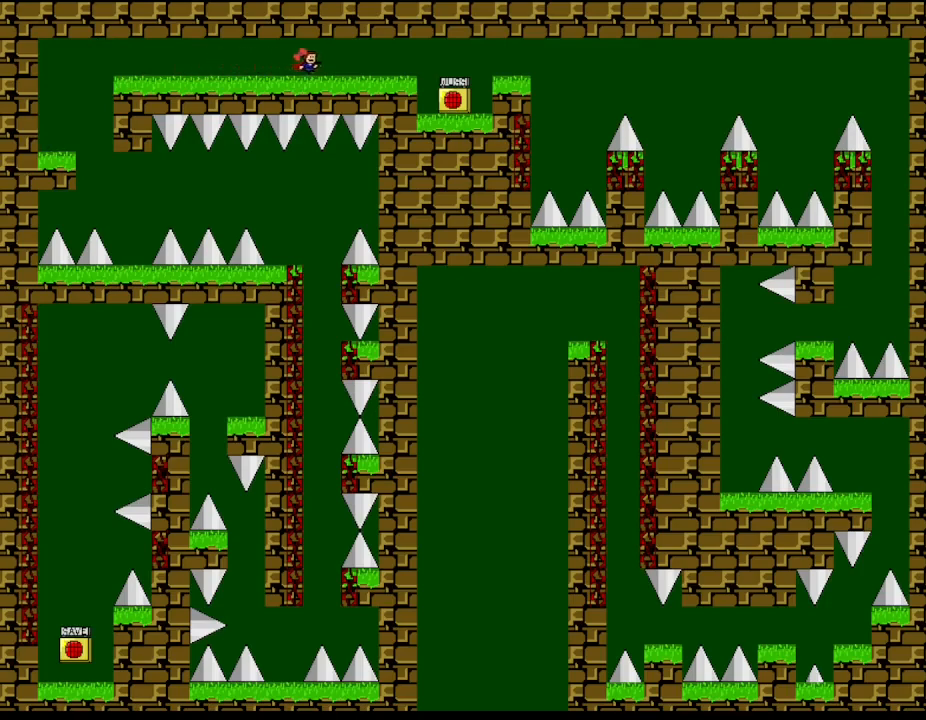
{"keys": ["right"], "events": [[317, "l_up", "down"], [450, "l_up", "up"]]}
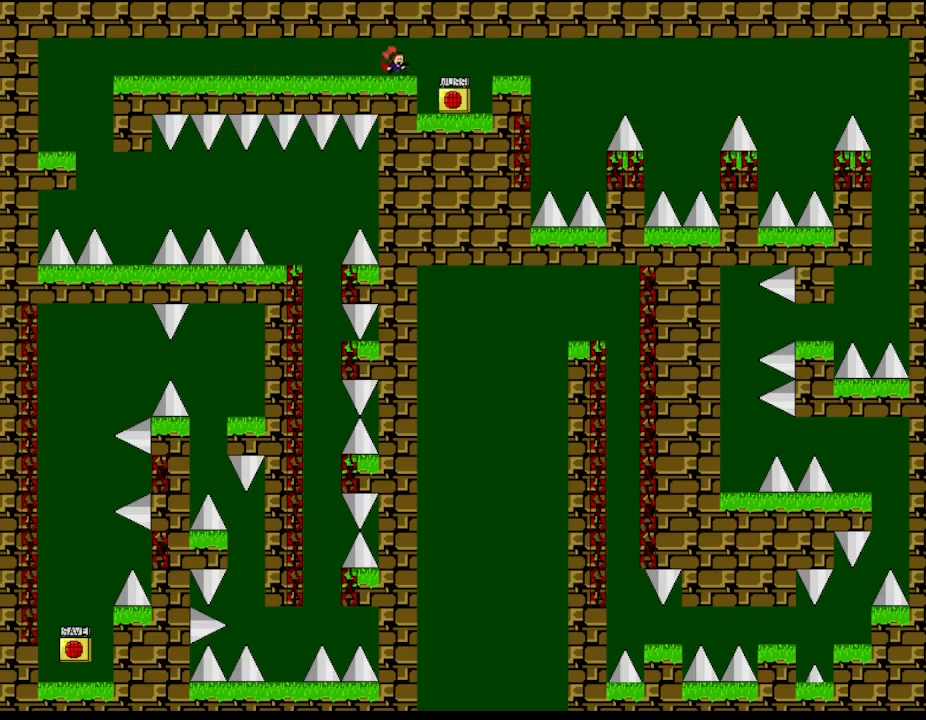
{"keys": ["right"], "events": []}
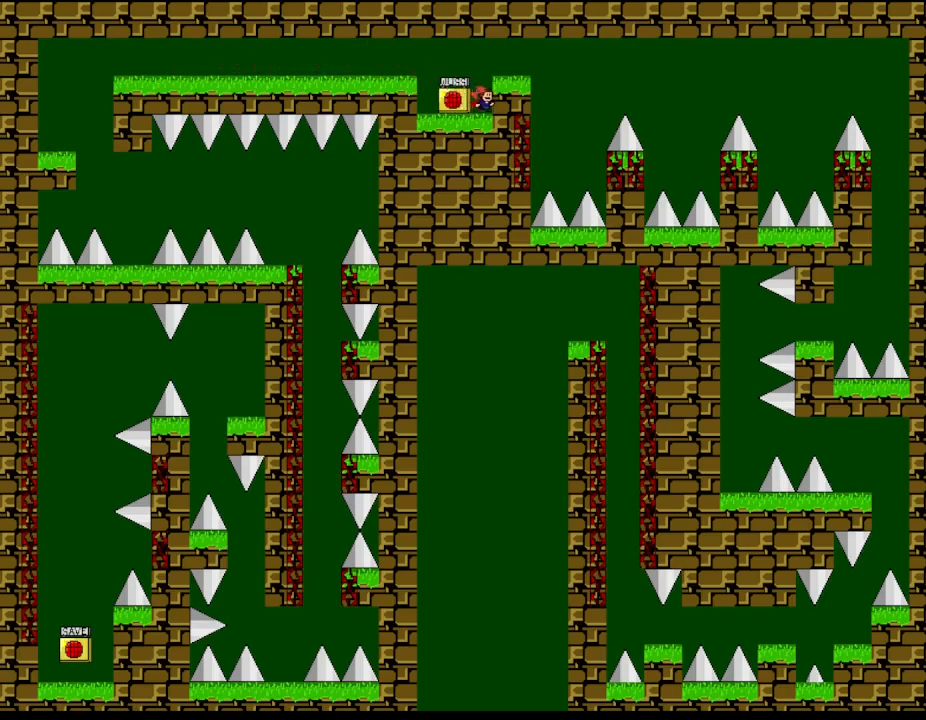
{"keys": ["l_up", "right"], "events": [[67, "left", "down"], [100, "right", "up"], [133, "left", "up"], [183, "z", "down"], [283, "z", "up"], [383, "r", "down"], [400, "right", "down"], [417, "r", "up"], [450, "l_up", "down"]]}
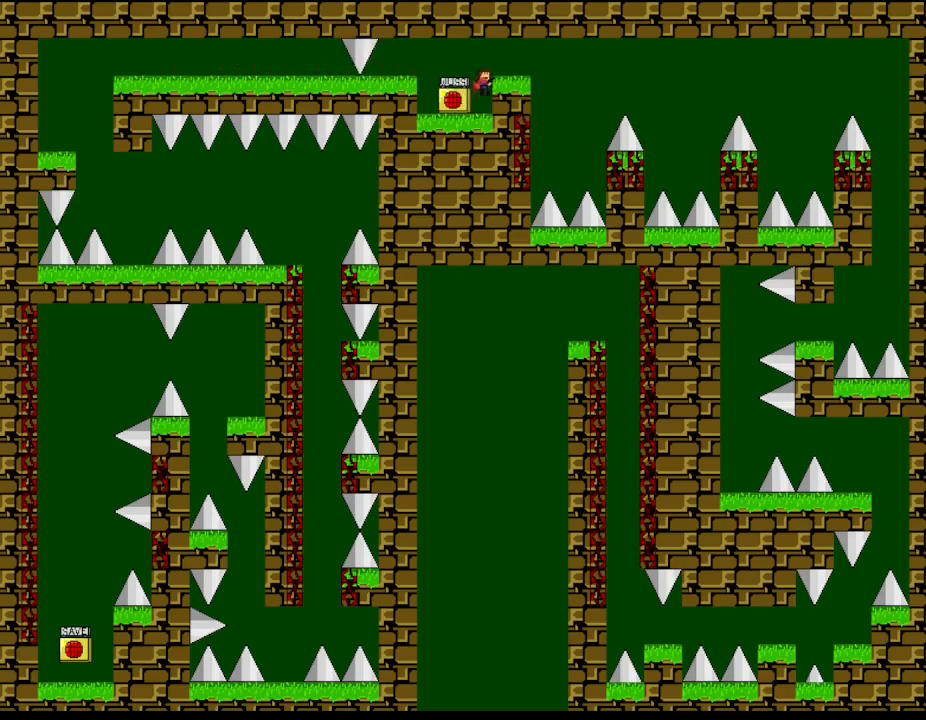
{"keys": ["l_up", "left"], "events": [[467, "left", "down"], [467, "right", "up"]]}
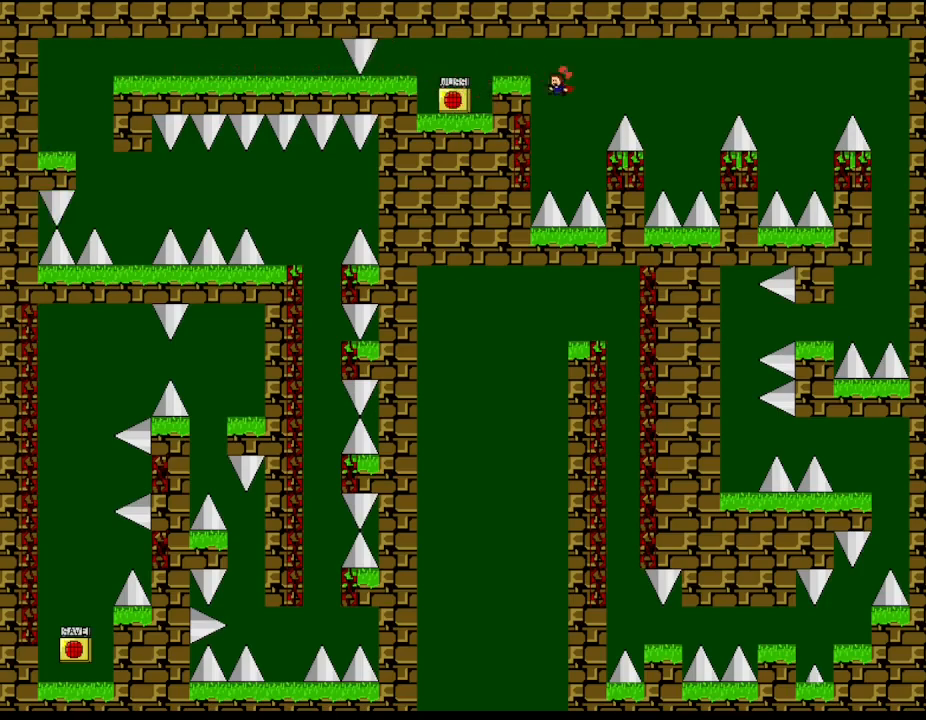
{"keys": ["l_up", "right"], "events": [[333, "left", "up"], [483, "right", "down"]]}
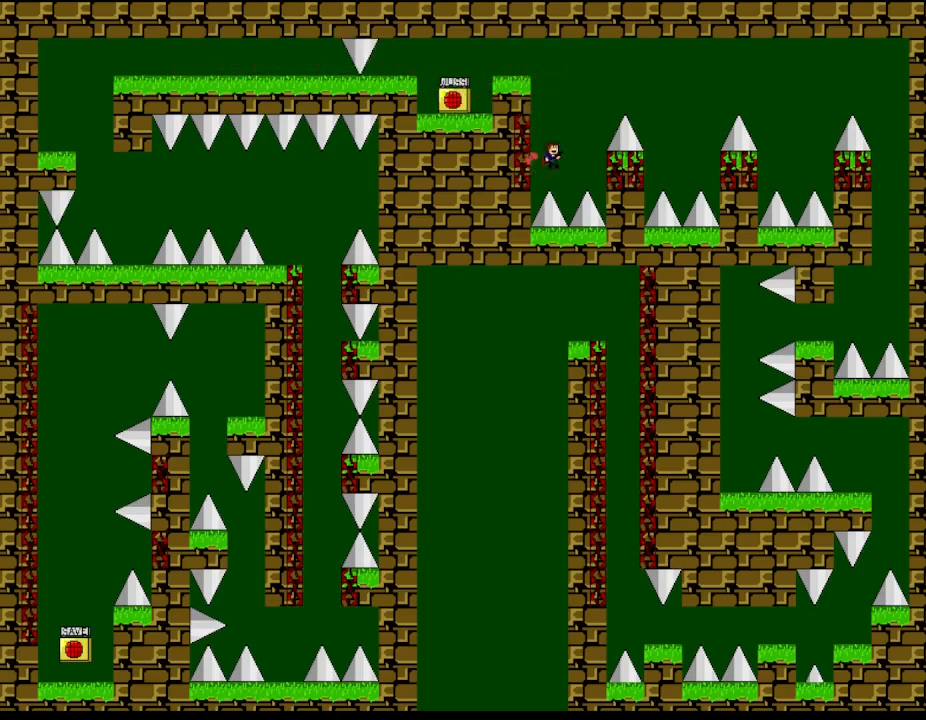
{"keys": ["l_up", "right"], "events": []}
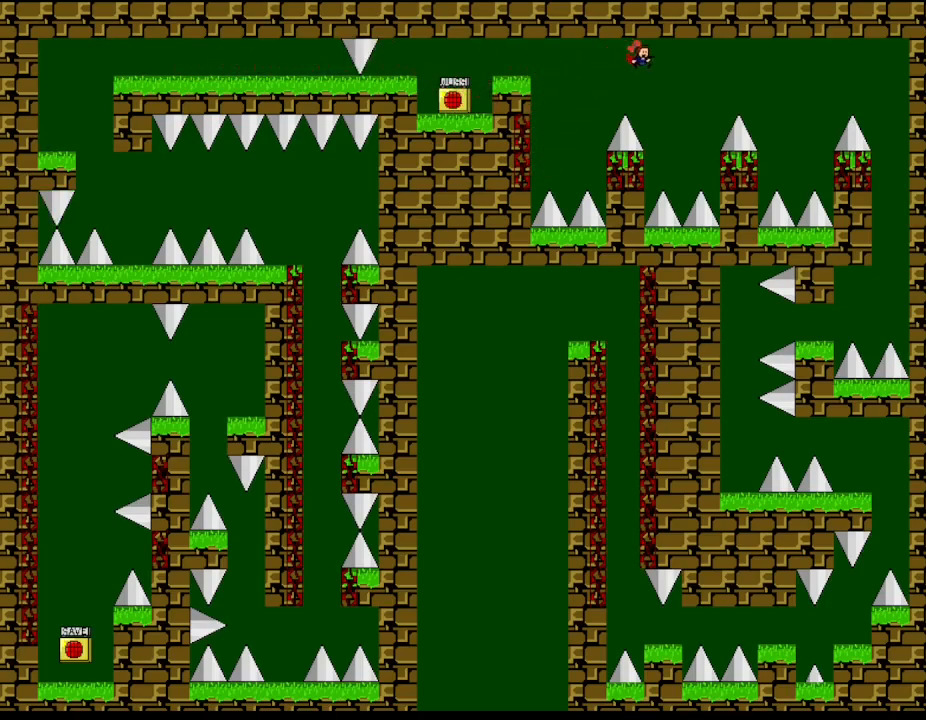
{"keys": ["l_up", "right"], "events": [[133, "right", "up"], [267, "left", "down"], [400, "right", "down"], [433, "left", "up"]]}
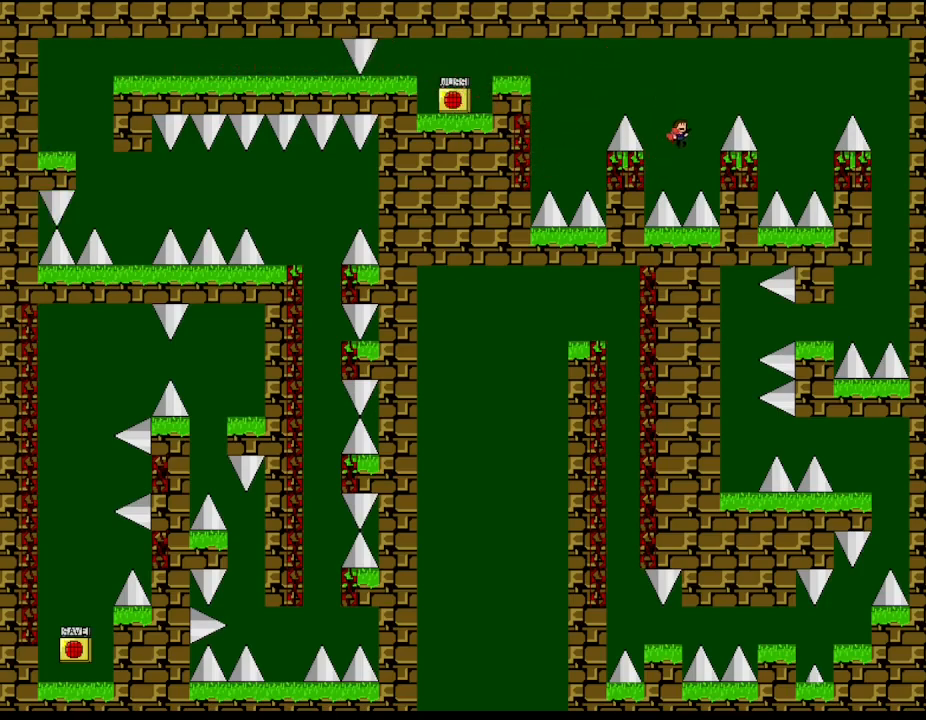
{"keys": ["l_up", "right"], "events": []}
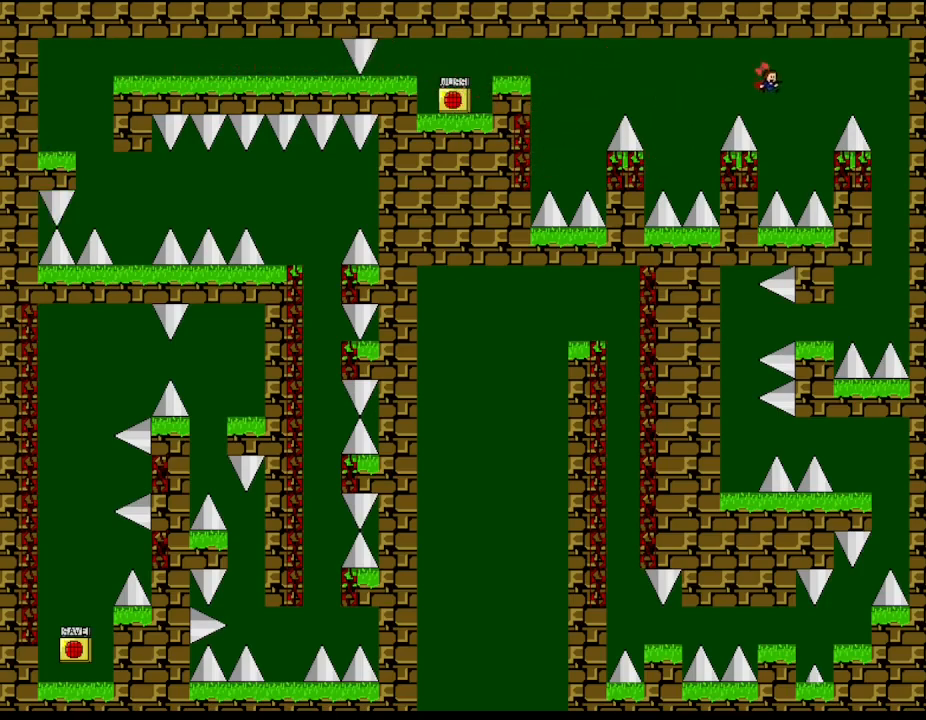
{"keys": ["l_up", "right"], "events": [[33, "right", "up"], [183, "left", "down"], [317, "left", "up"], [317, "right", "down"]]}
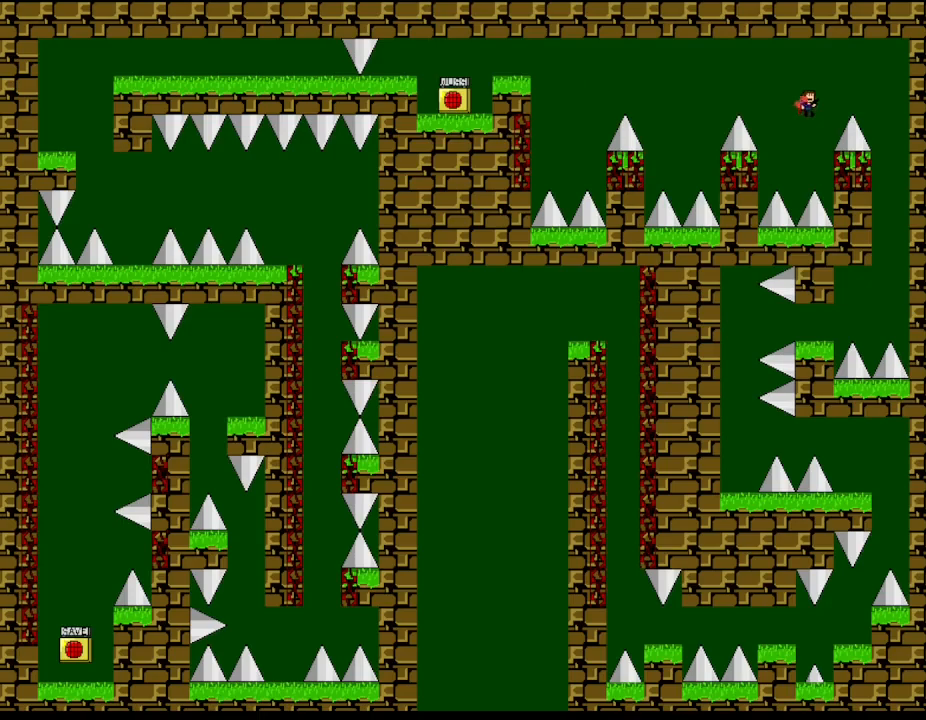
{"keys": [], "events": [[117, "l_up", "up"], [483, "right", "up"]]}
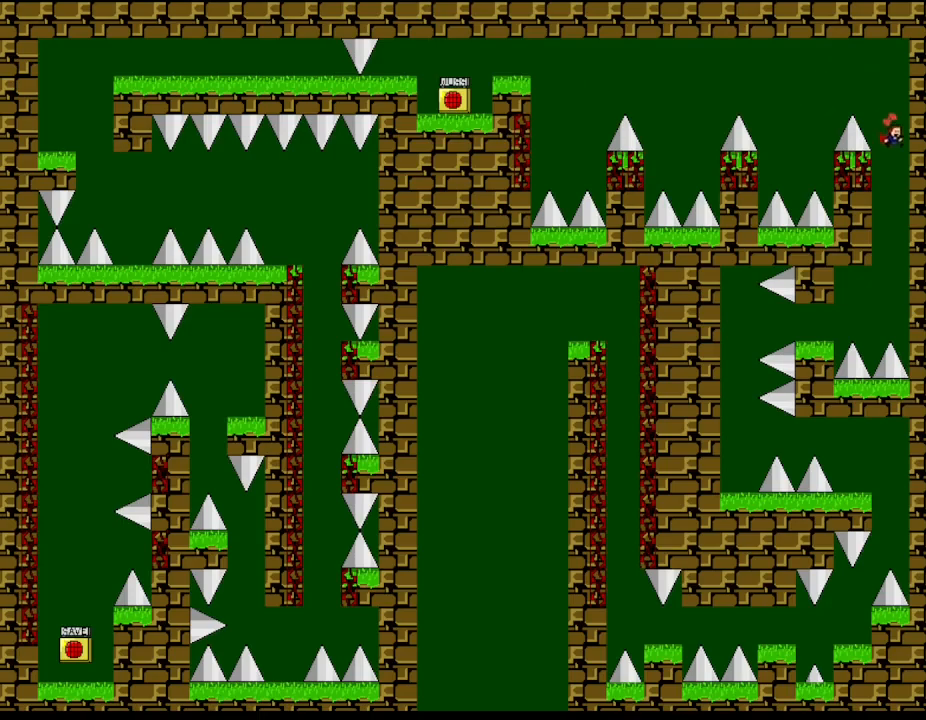
{"keys": ["l_up", "left"], "events": [[167, "l_up", "down"], [417, "left", "down"]]}
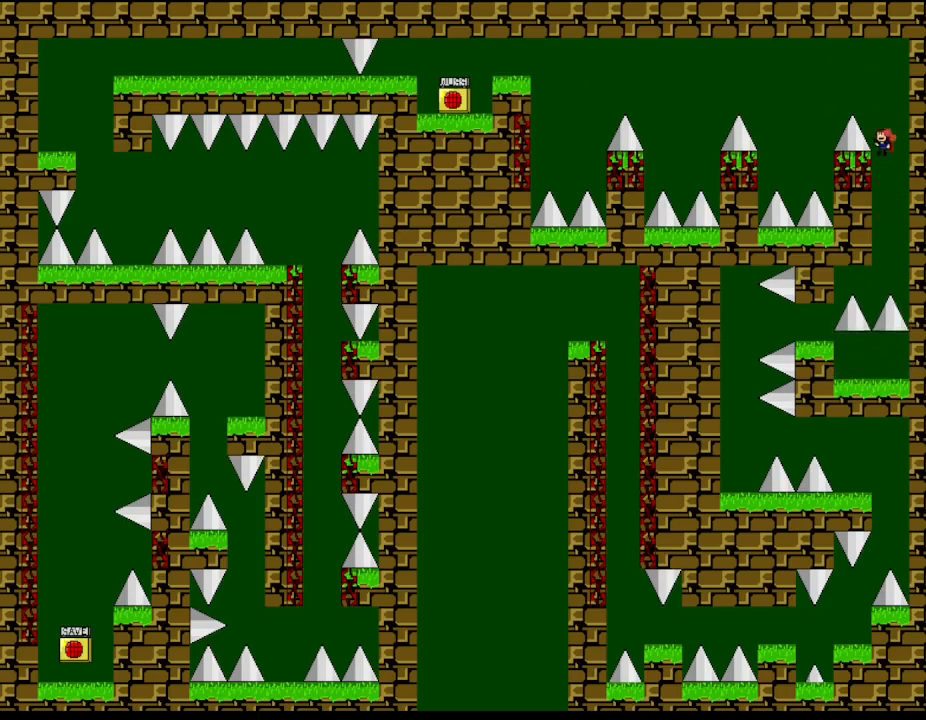
{"keys": ["l_up", "left"], "events": [[100, "right", "down"], [150, "right", "up"], [283, "l_up", "up"], [400, "l_up", "down"]]}
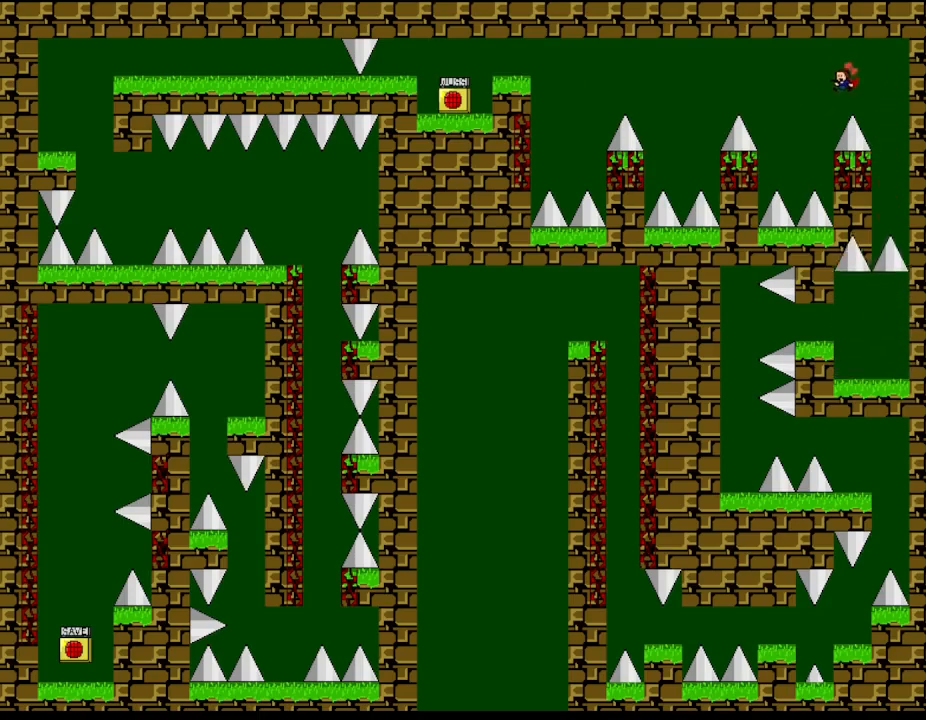
{"keys": ["l_up"], "events": [[133, "left", "up"], [183, "right", "down"], [317, "left", "down"], [333, "right", "up"], [383, "l_up", "up"], [383, "left", "up"], [483, "l_up", "down"]]}
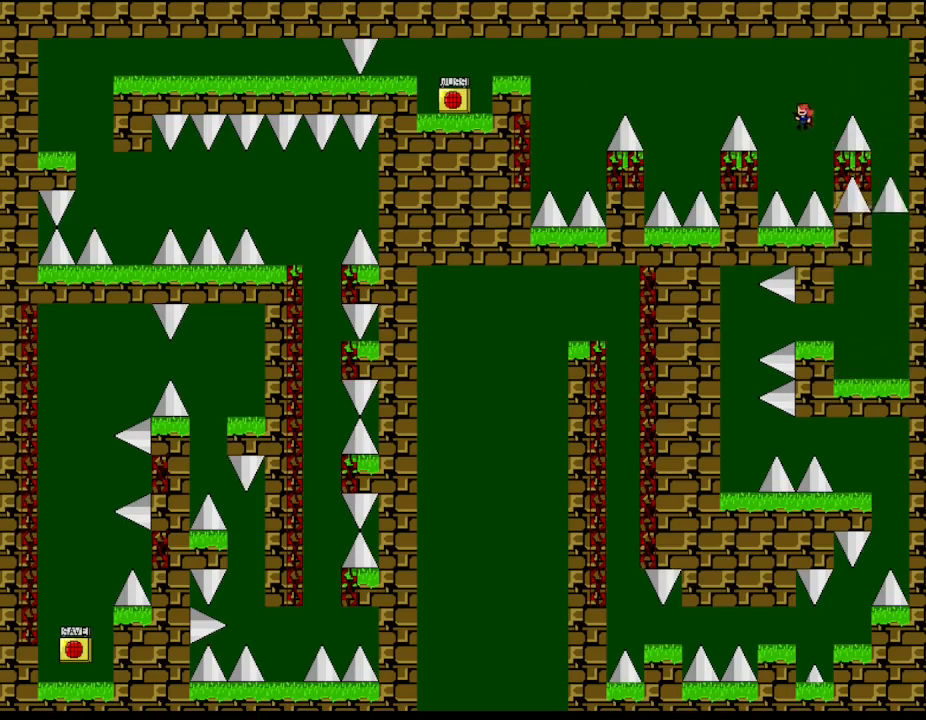
{"keys": [], "events": [[200, "right", "down"], [383, "left", "down"], [400, "right", "up"], [450, "left", "up"], [483, "l_up", "up"]]}
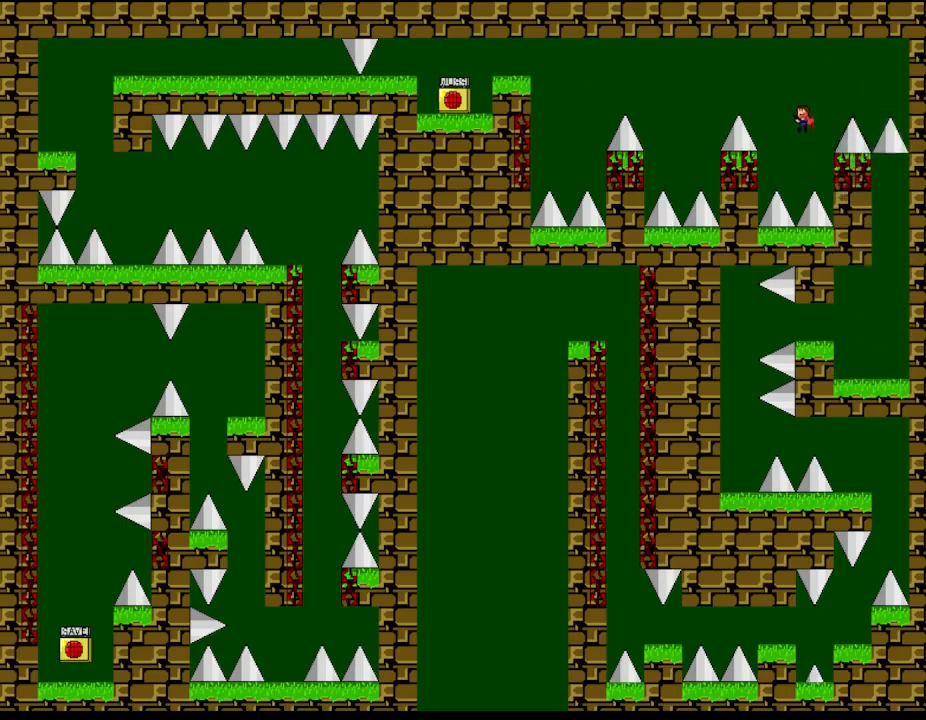
{"keys": ["l_up", "left", "right"], "events": [[67, "l_up", "down"], [300, "right", "down"], [483, "left", "down"]]}
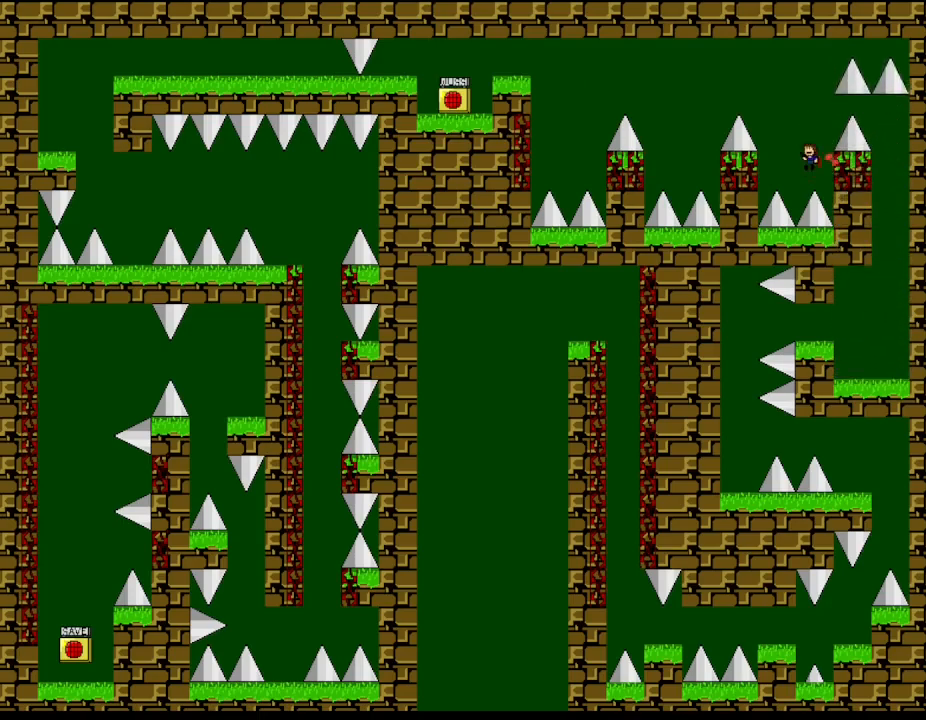
{"keys": ["l_up", "left", "right"], "events": [[17, "right", "up"], [33, "left", "up"], [50, "l_up", "up"], [117, "l_up", "down"], [367, "right", "down"], [500, "left", "down"]]}
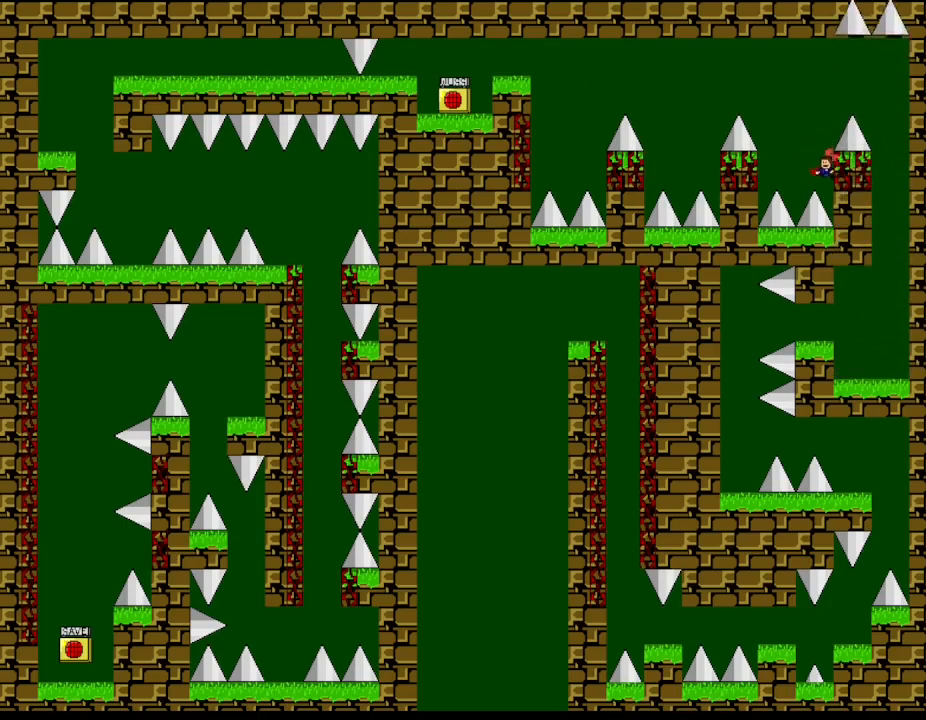
{"keys": ["right"], "events": [[67, "left", "up"], [183, "l_up", "up"]]}
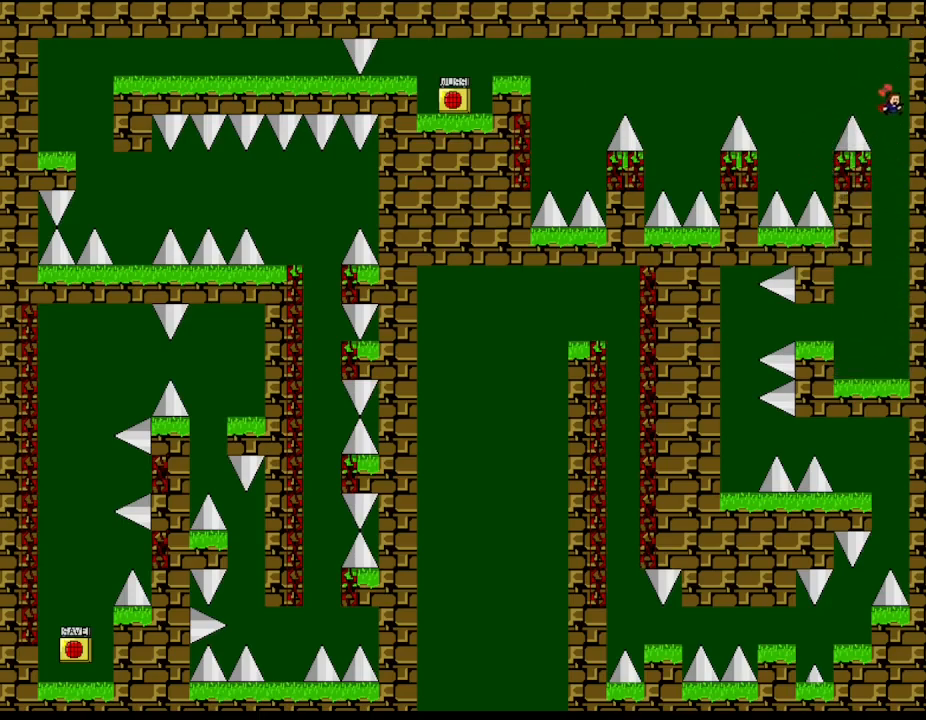
{"keys": ["left"], "events": [[183, "right", "up"], [267, "left", "down"]]}
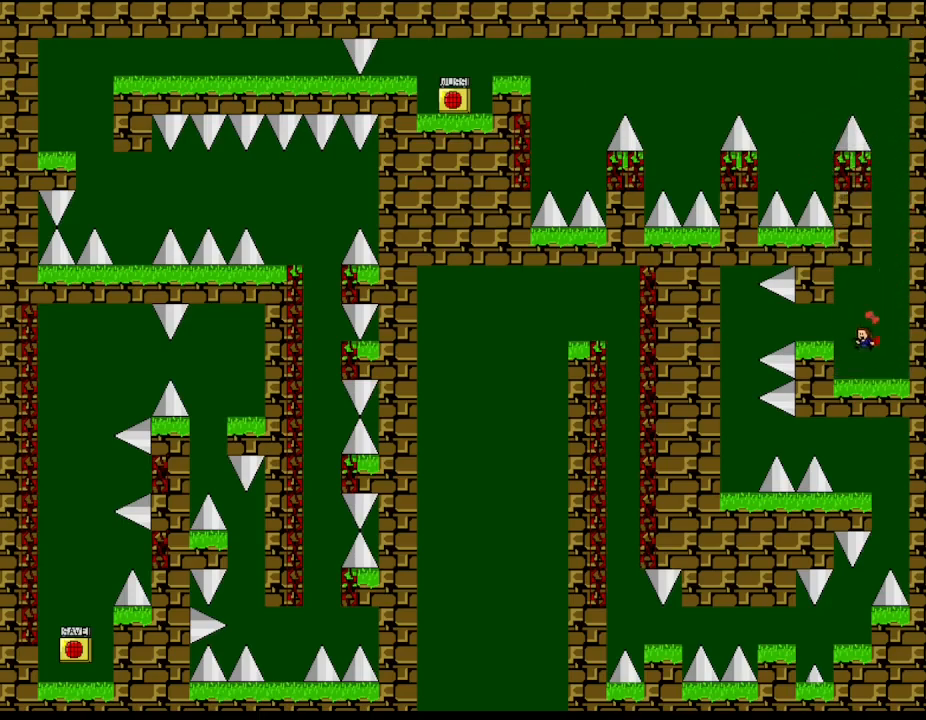
{"keys": [], "events": [[133, "l_up", "down"], [250, "l_up", "up"], [383, "left", "up"]]}
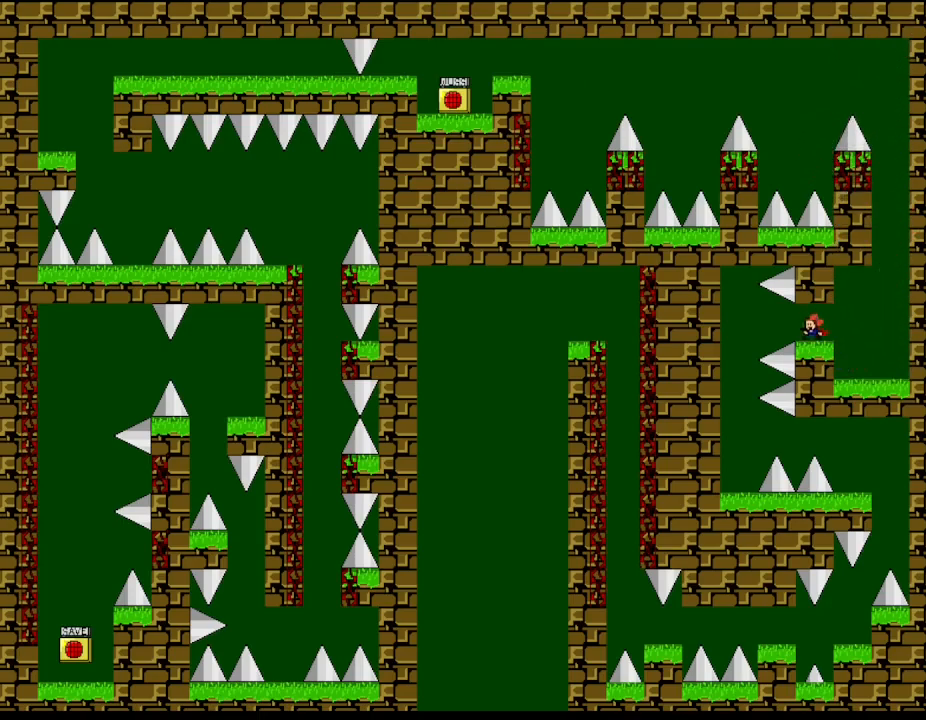
{"keys": ["left"], "events": [[83, "left", "down"], [283, "l_up", "down"], [333, "l_up", "up"]]}
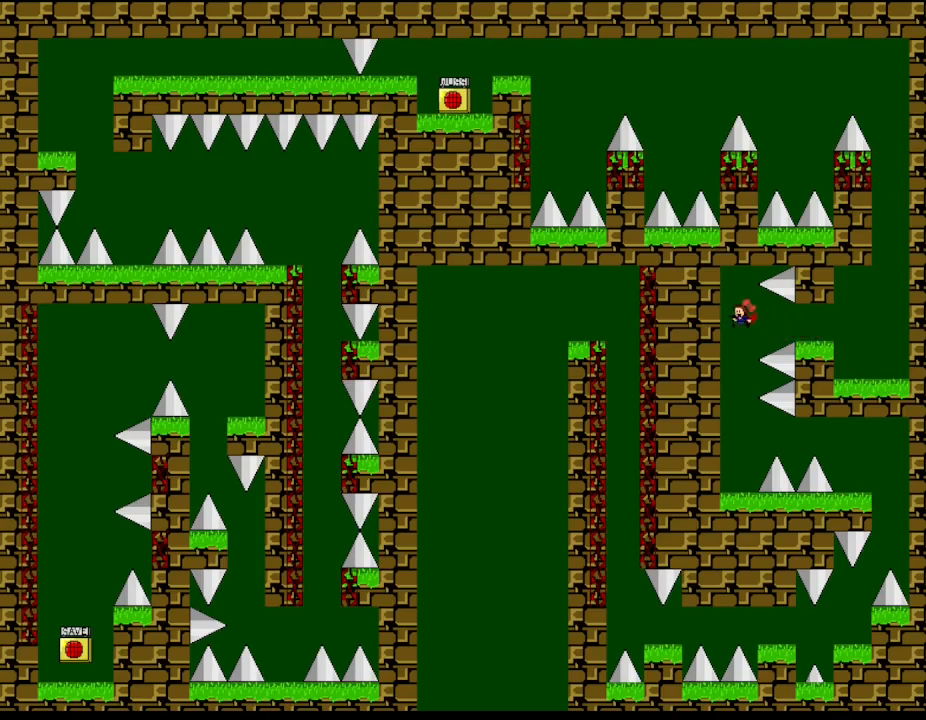
{"keys": [], "events": [[67, "left", "up"], [350, "right", "down"], [433, "right", "up"]]}